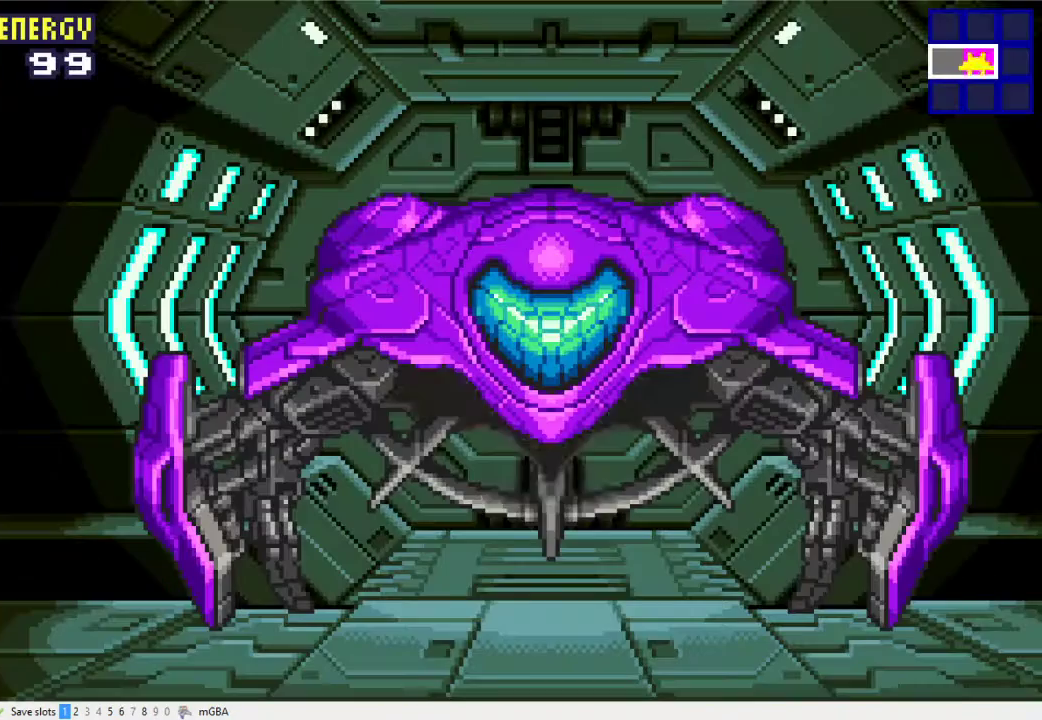
Gameplay with a controller (Xbox layout); each line is a JSON object with the inputs held at the frame after it. "events" lists button and stick changes between this image and that frame as [ms after this image, input, new state], when the widget could be followed in between. Not read: L2 L3 R2 R3 left_stick right_stick.
{"buttons": ["DPAD_LEFT"], "events": []}
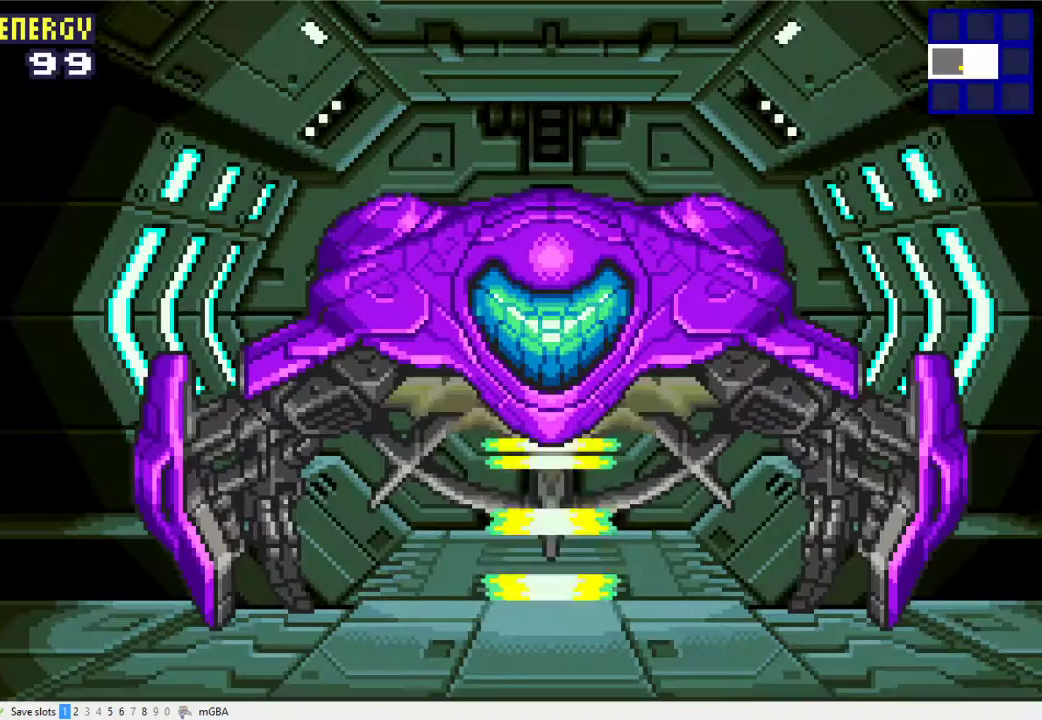
{"buttons": ["DPAD_LEFT"], "events": []}
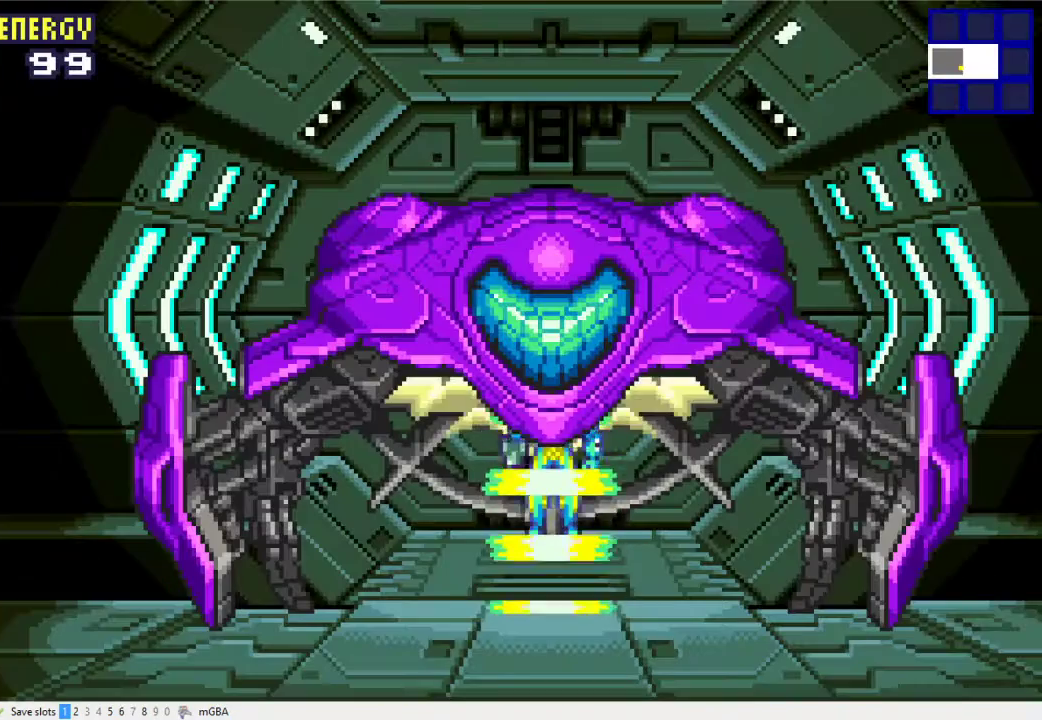
{"buttons": ["DPAD_LEFT"], "events": []}
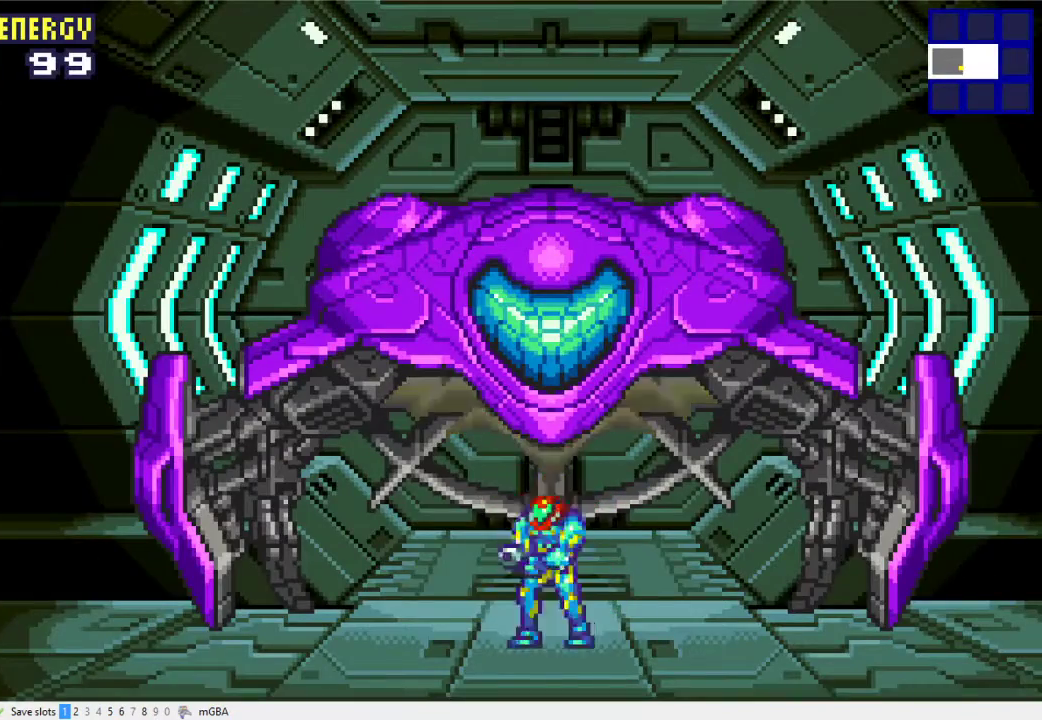
{"buttons": ["DPAD_LEFT"], "events": []}
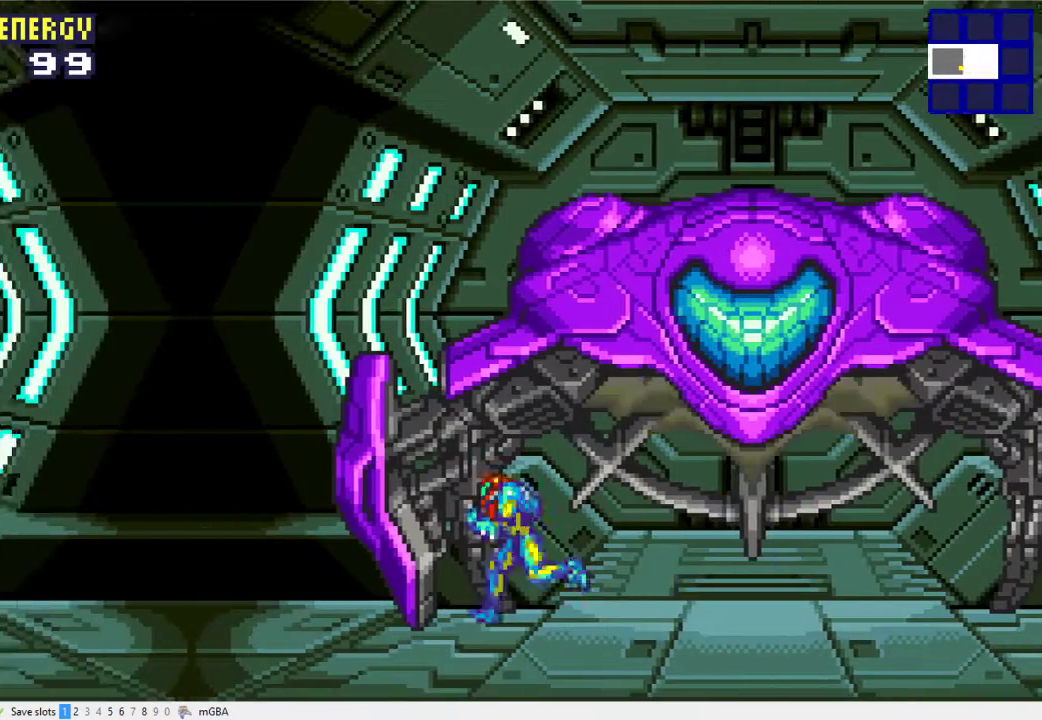
{"buttons": ["L1", "DPAD_LEFT"], "events": [[467, "L1", "down"]]}
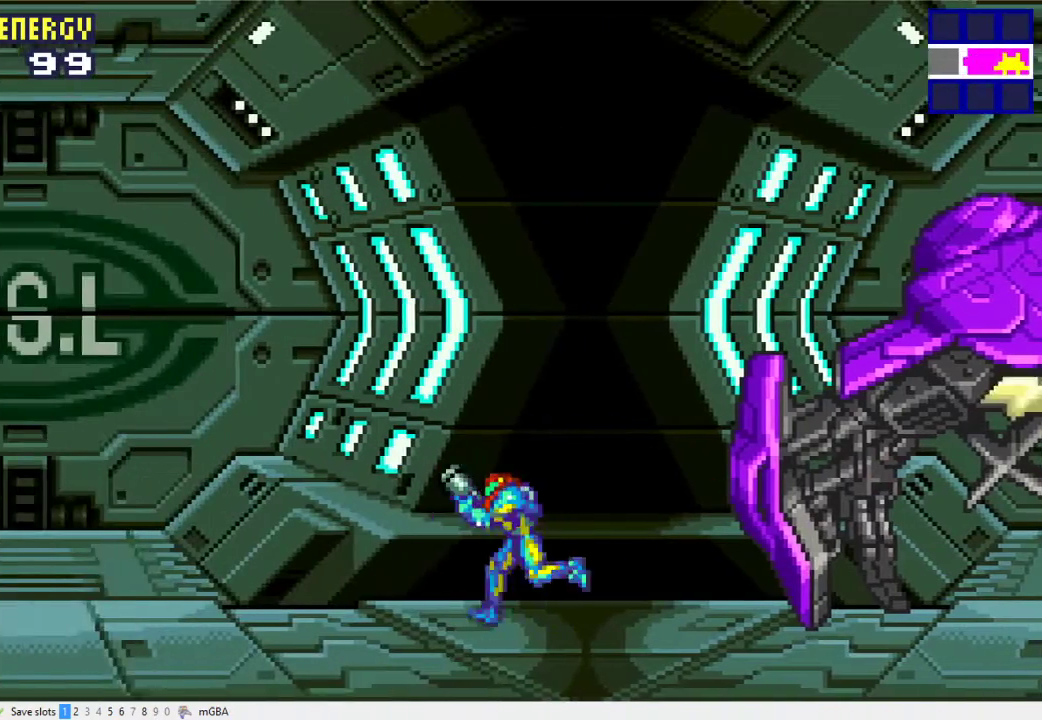
{"buttons": ["L1", "DPAD_UP", "DPAD_LEFT"], "events": [[133, "DPAD_DOWN", "down"], [233, "DPAD_DOWN", "up"], [267, "DPAD_UP", "down"], [367, "DPAD_UP", "up"], [400, "DPAD_DOWN", "down"], [467, "DPAD_DOWN", "up"], [500, "DPAD_UP", "down"]]}
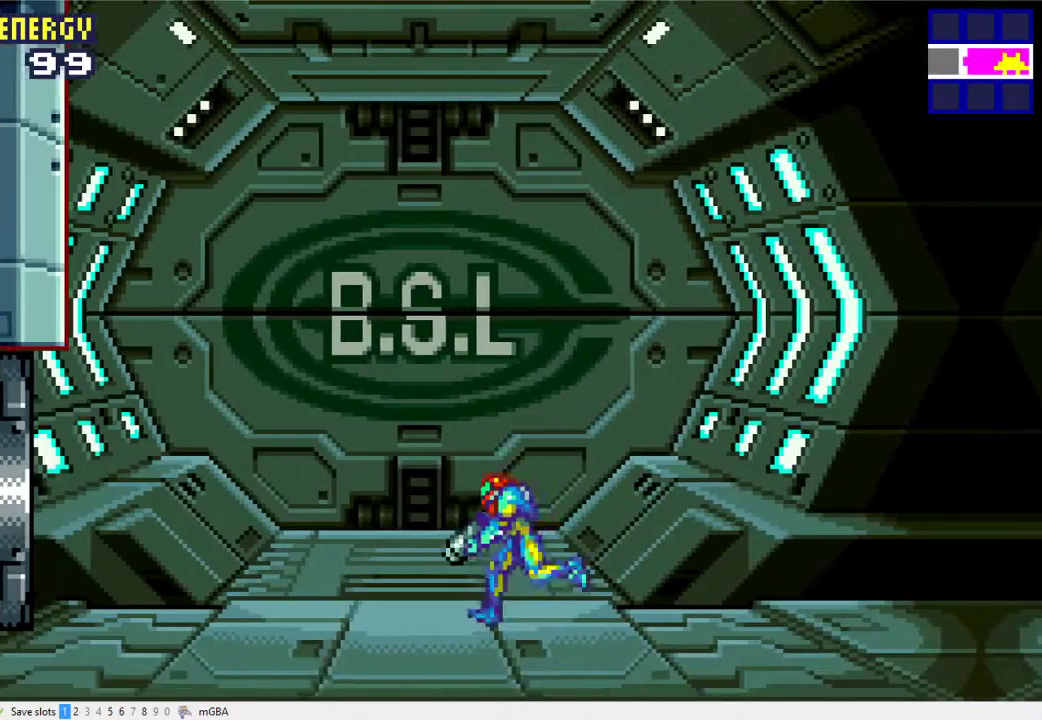
{"buttons": ["L1", "DPAD_LEFT"], "events": [[67, "DPAD_UP", "up"], [133, "DPAD_DOWN", "down"], [200, "DPAD_DOWN", "up"], [233, "DPAD_UP", "down"], [300, "DPAD_UP", "up"], [333, "DPAD_DOWN", "down"], [400, "DPAD_DOWN", "up"], [400, "DPAD_UP", "down"], [500, "DPAD_UP", "up"]]}
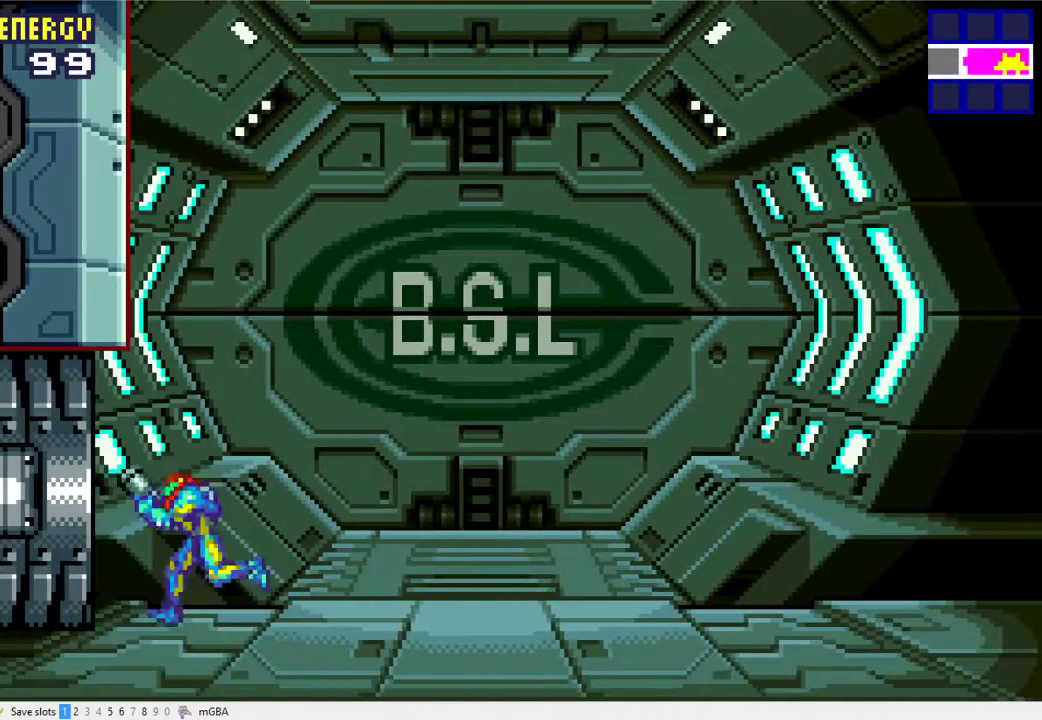
{"buttons": ["DPAD_UP", "DPAD_LEFT"], "events": [[67, "L1", "up"], [133, "DPAD_UP", "down"], [267, "DPAD_UP", "up"], [300, "DPAD_DOWN", "down"], [400, "DPAD_DOWN", "up"], [433, "DPAD_UP", "down"]]}
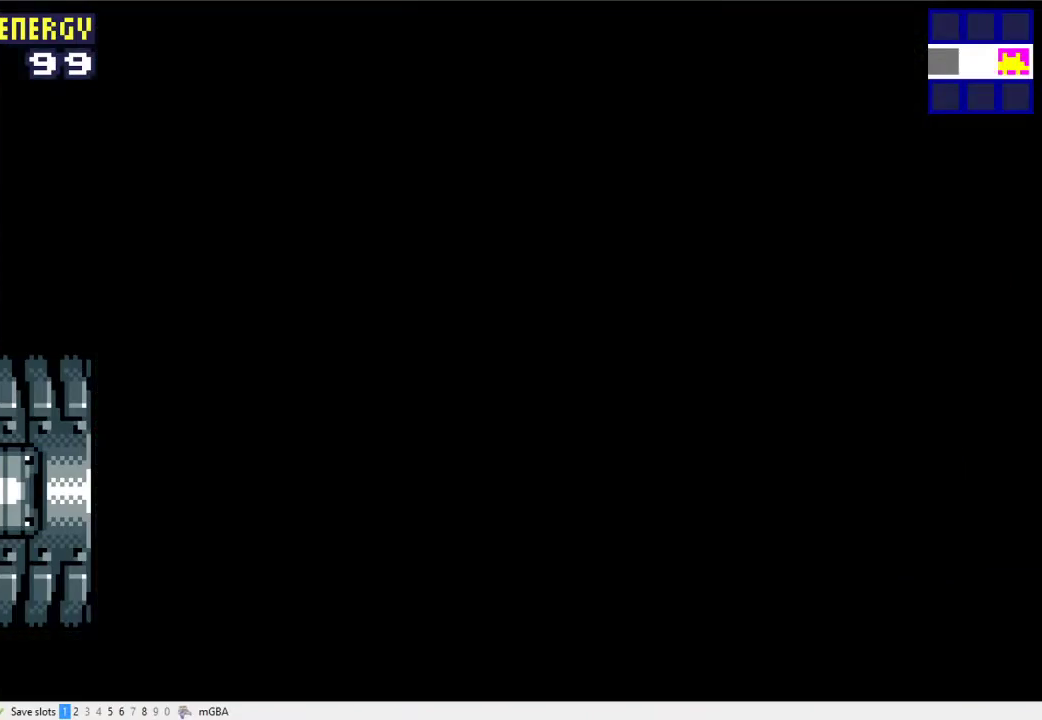
{"buttons": ["DPAD_LEFT"], "events": [[33, "DPAD_UP", "up"]]}
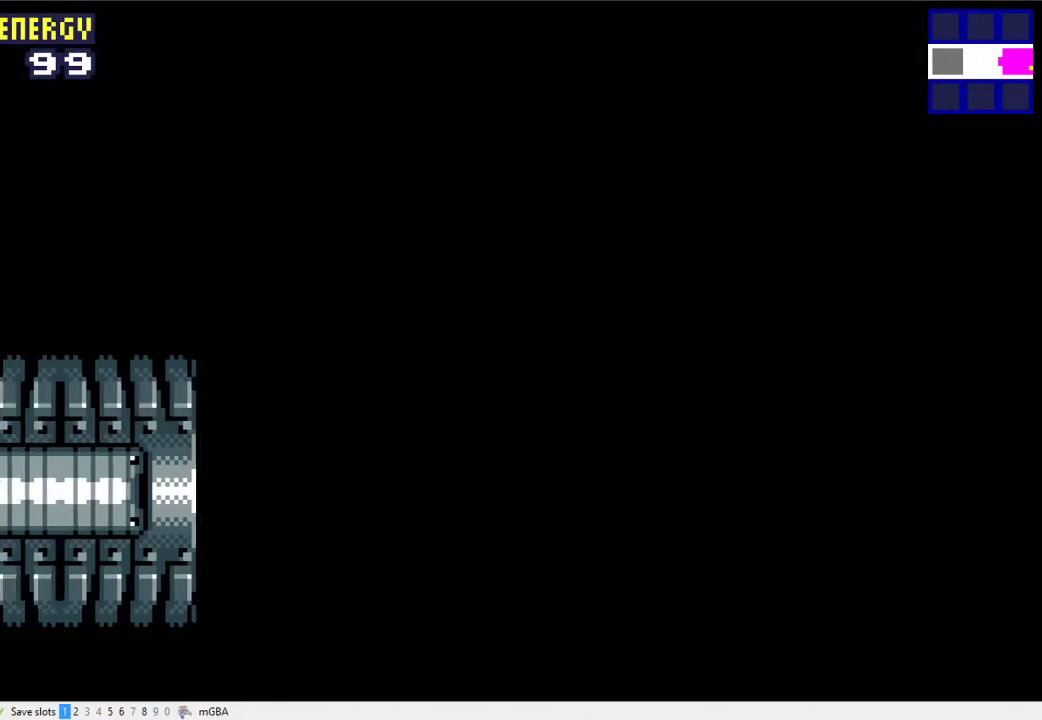
{"buttons": ["DPAD_LEFT"], "events": []}
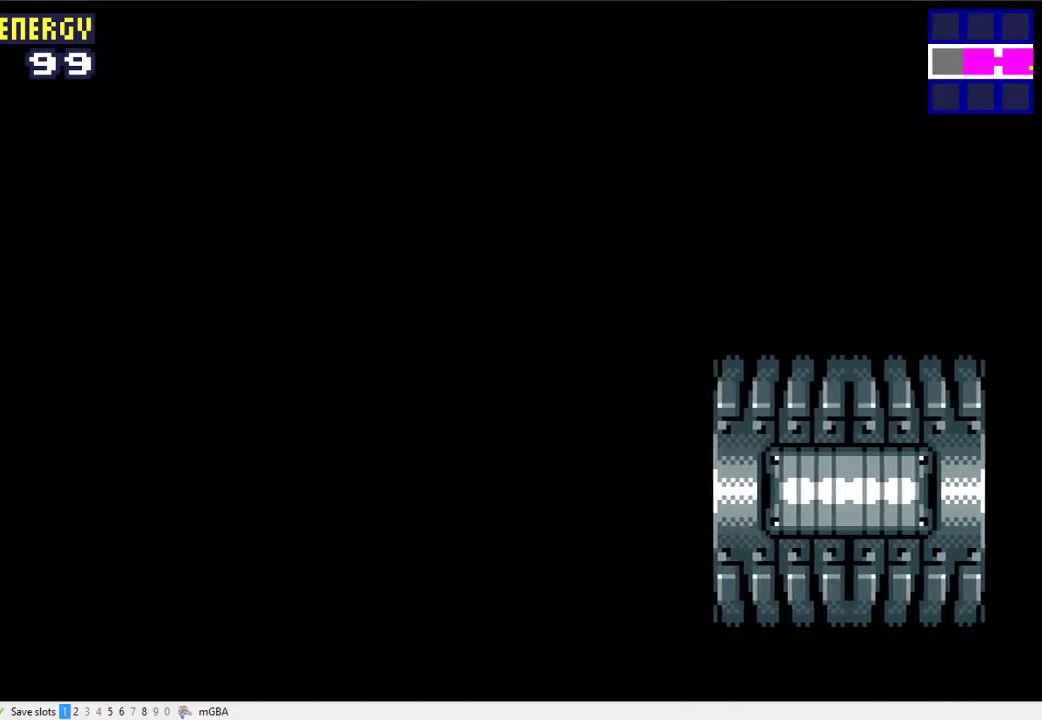
{"buttons": ["L1", "DPAD_LEFT"], "events": [[467, "L1", "down"]]}
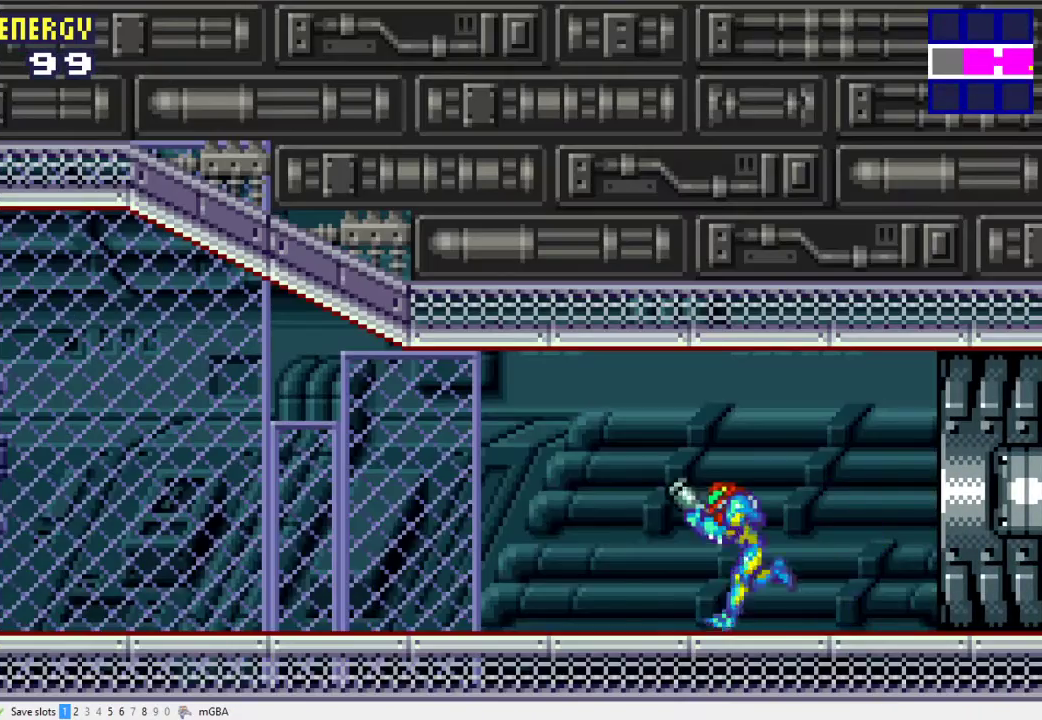
{"buttons": ["L1", "DPAD_LEFT"], "events": [[100, "L1", "up"], [133, "DPAD_DOWN", "down"], [267, "DPAD_DOWN", "up"], [400, "L1", "down"]]}
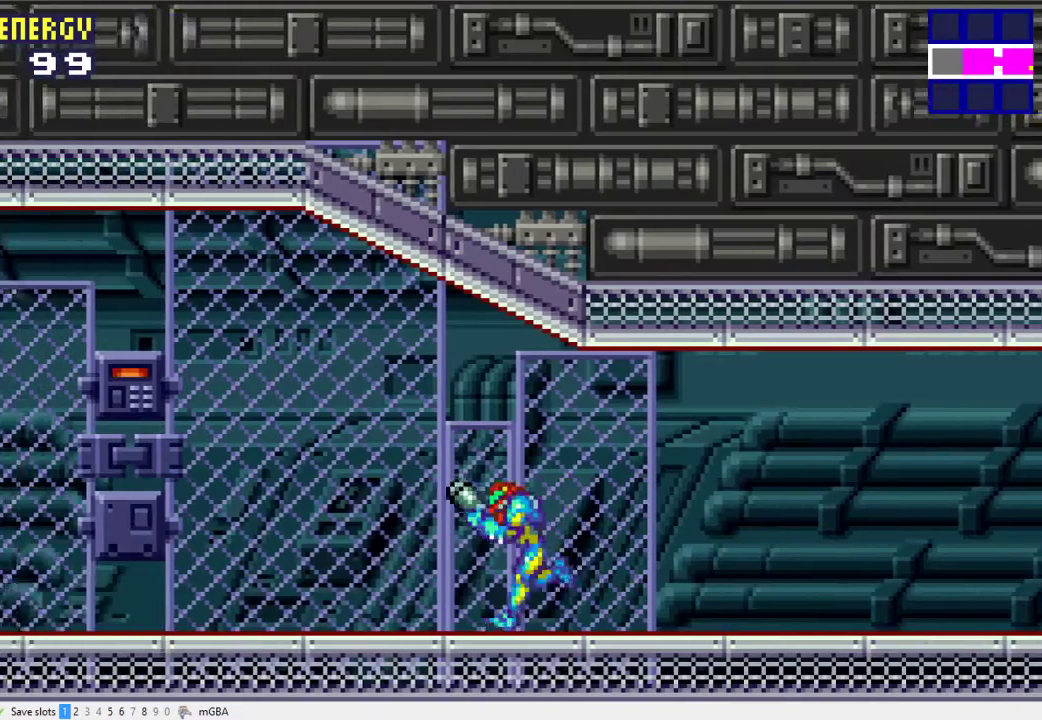
{"buttons": ["L1", "DPAD_LEFT"], "events": [[67, "L1", "up"], [100, "DPAD_DOWN", "down"], [267, "DPAD_DOWN", "up"], [367, "L1", "down"]]}
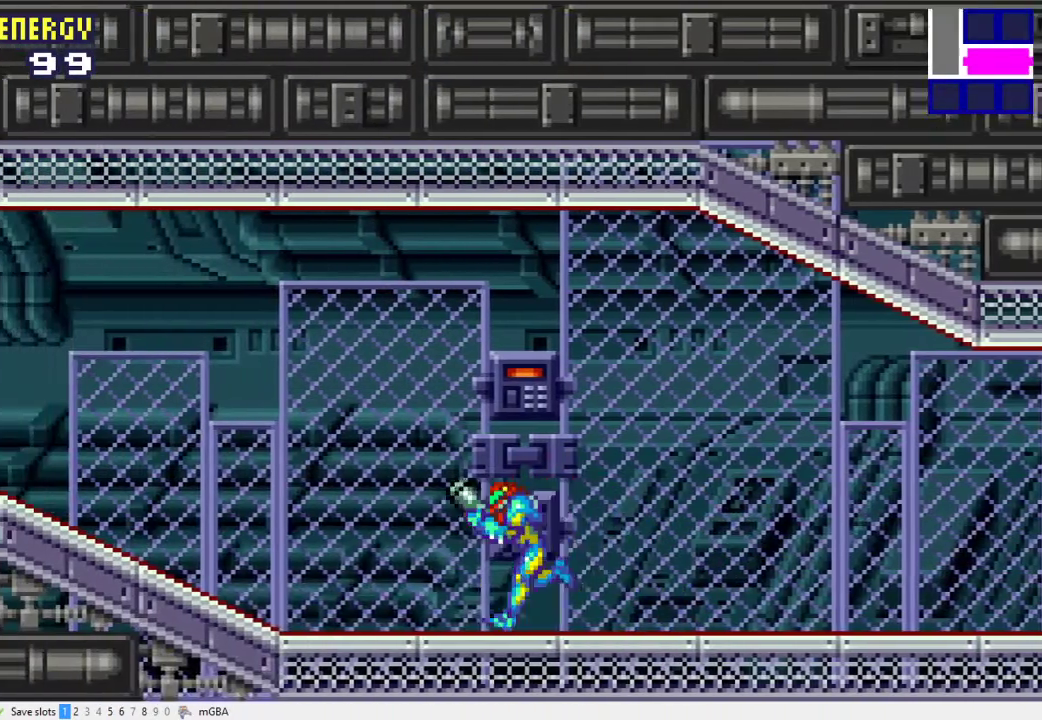
{"buttons": ["DPAD_LEFT"], "events": [[33, "DPAD_DOWN", "down"], [33, "L1", "up"], [200, "DPAD_DOWN", "up"], [267, "L1", "down"], [367, "DPAD_DOWN", "down"], [400, "L1", "up"], [500, "DPAD_DOWN", "up"]]}
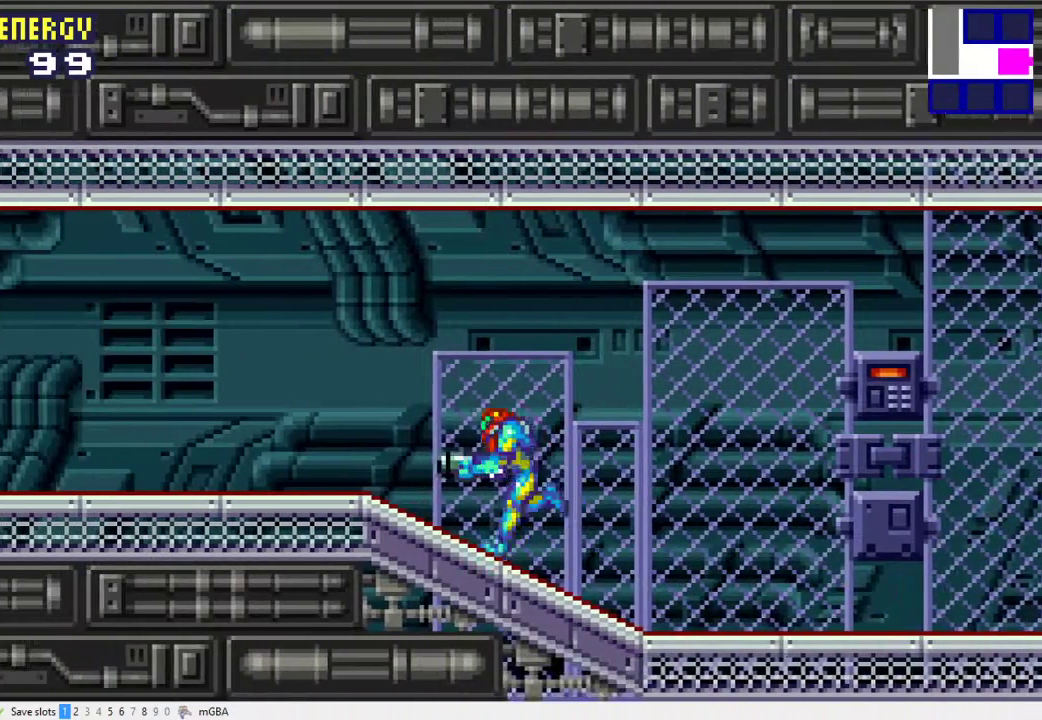
{"buttons": ["DPAD_LEFT"], "events": []}
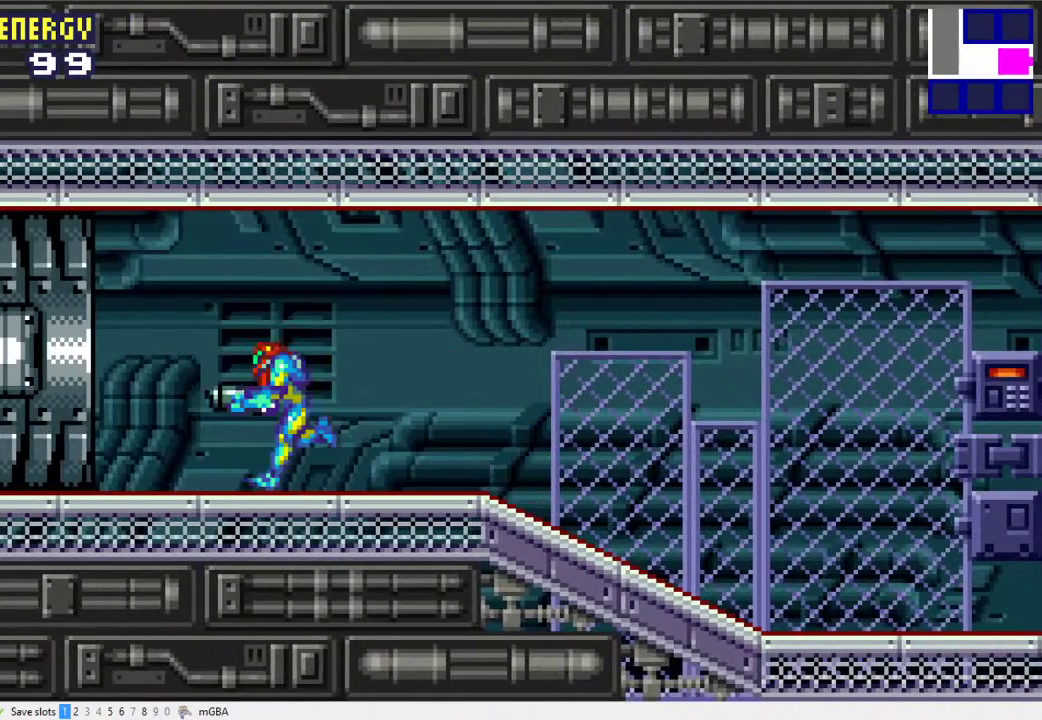
{"buttons": ["DPAD_LEFT"], "events": []}
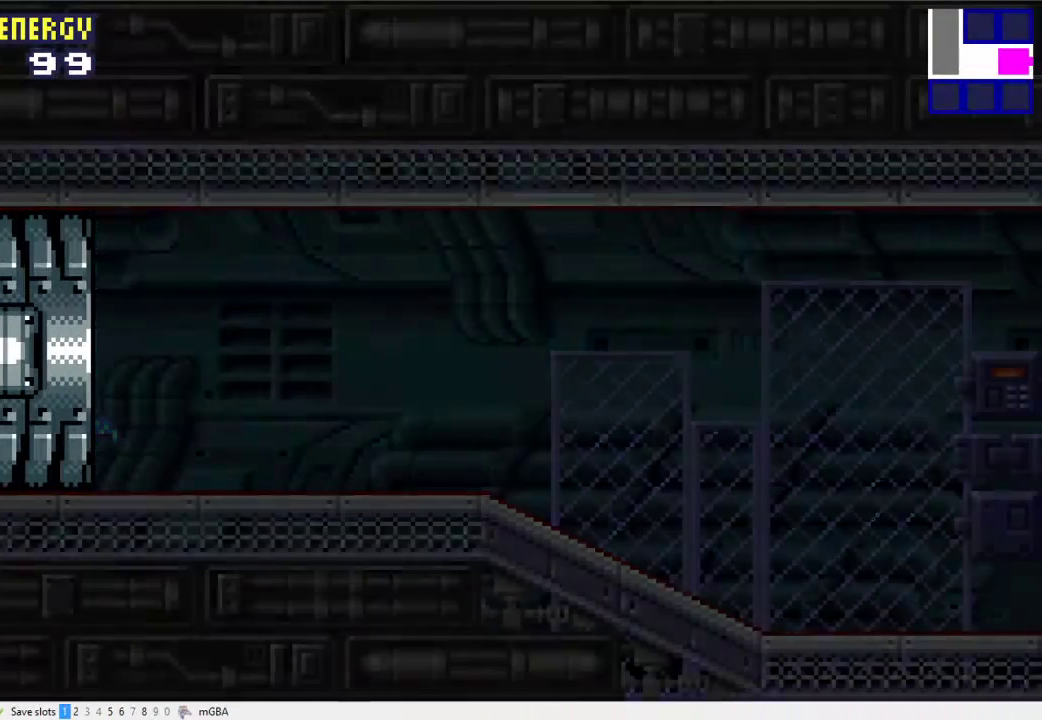
{"buttons": ["DPAD_LEFT"], "events": [[333, "X", "down"], [467, "X", "up"]]}
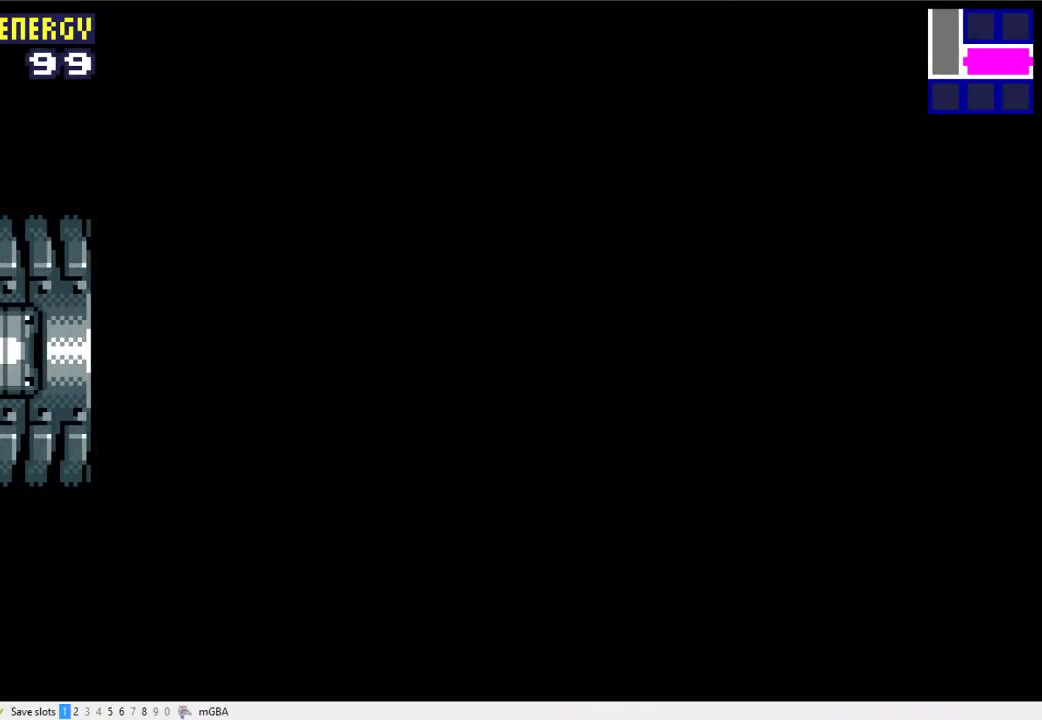
{"buttons": ["DPAD_LEFT"], "events": []}
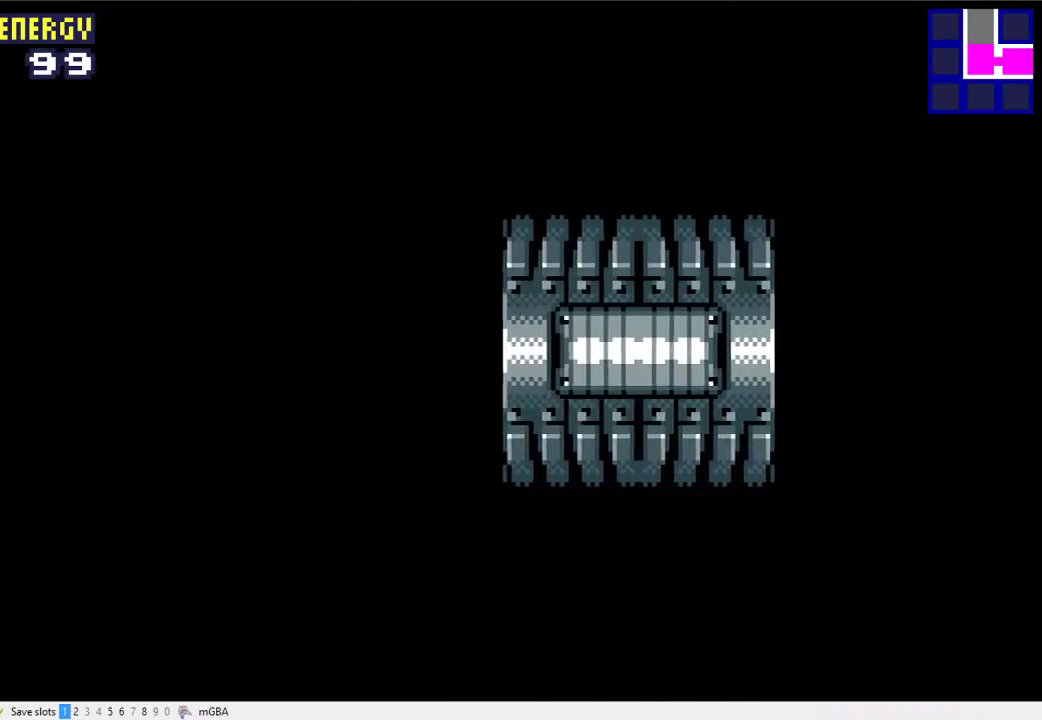
{"buttons": ["DPAD_LEFT"], "events": []}
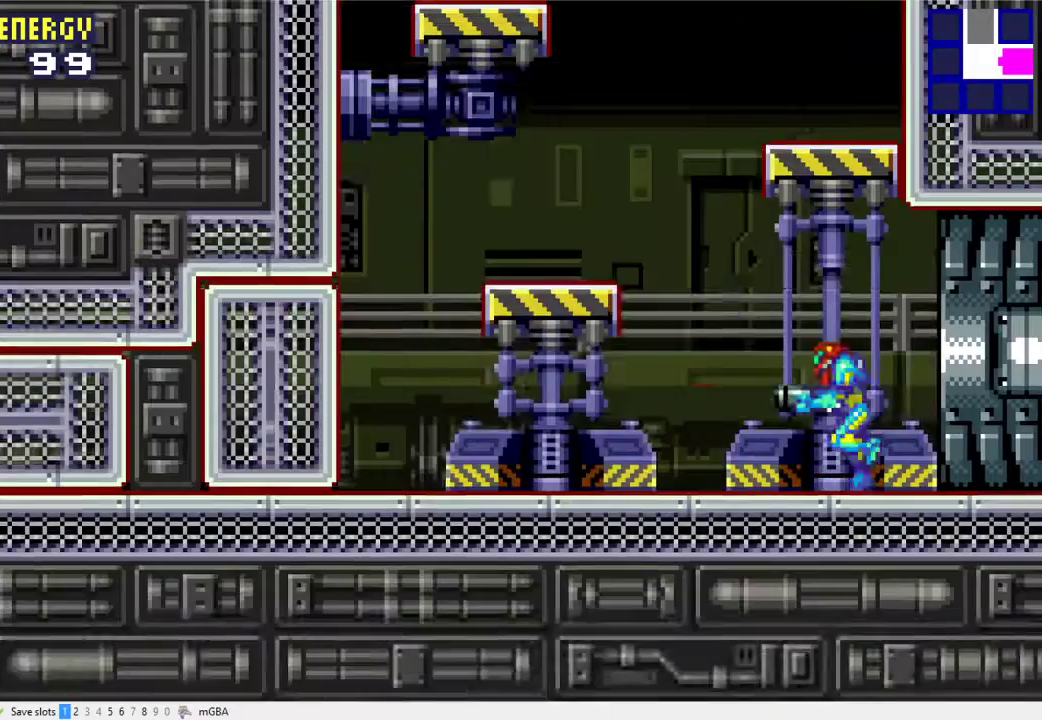
{"buttons": ["DPAD_LEFT"], "events": [[100, "A", "down"], [167, "DPAD_LEFT", "up"], [233, "DPAD_RIGHT", "down"], [433, "A", "up"], [433, "DPAD_RIGHT", "up"], [467, "DPAD_LEFT", "down"]]}
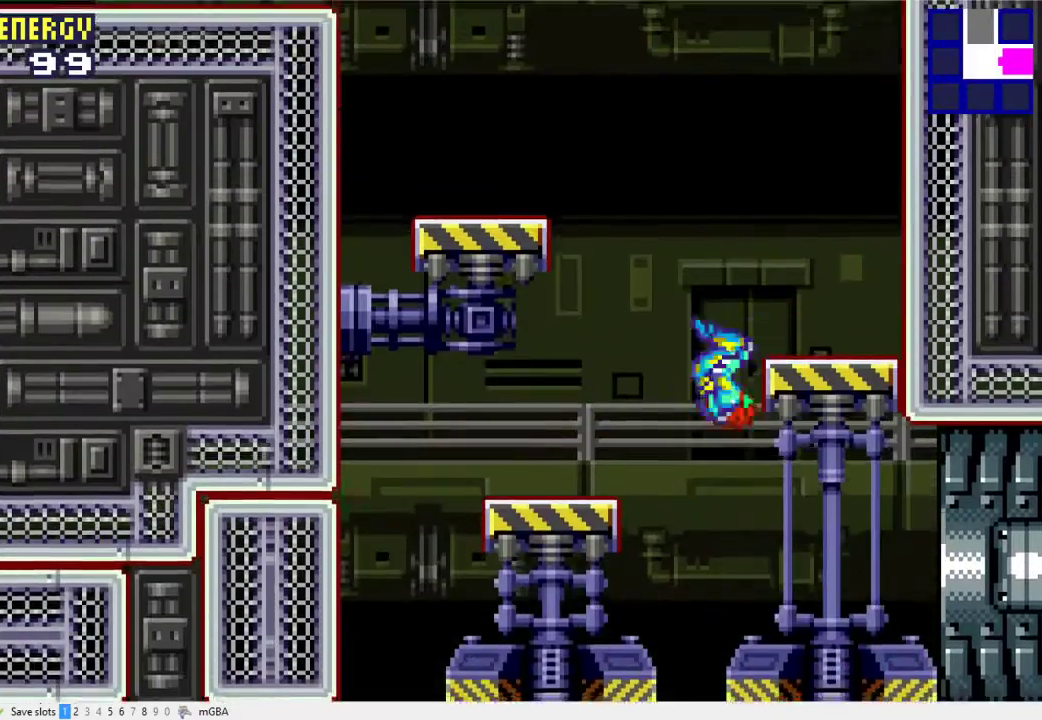
{"buttons": ["X", "DPAD_LEFT"], "events": [[33, "A", "down"], [300, "A", "up"], [467, "X", "down"]]}
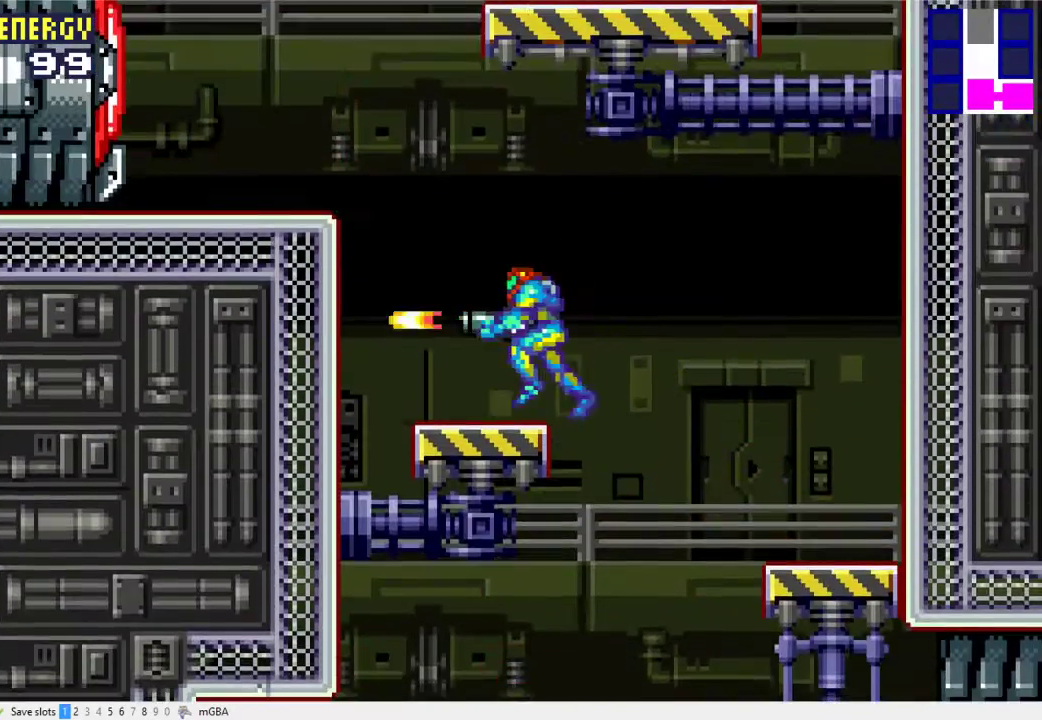
{"buttons": ["A", "DPAD_RIGHT"], "events": [[33, "X", "up"], [200, "A", "down"], [400, "DPAD_LEFT", "up"], [433, "A", "up"], [433, "DPAD_RIGHT", "down"], [500, "A", "down"]]}
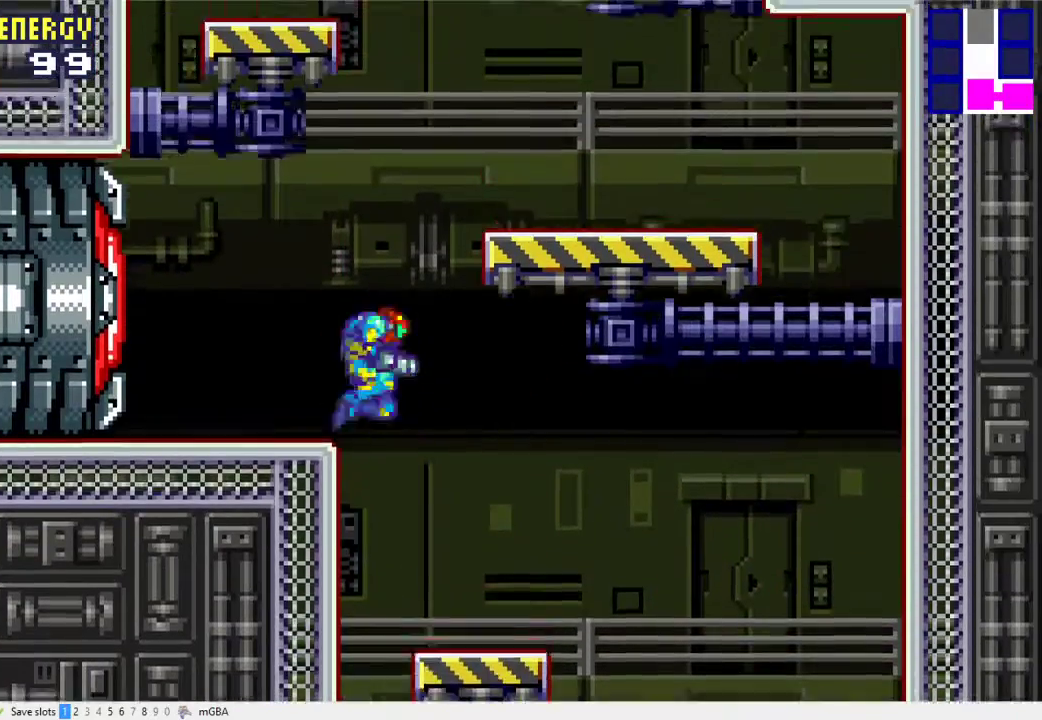
{"buttons": ["A", "DPAD_LEFT"], "events": [[233, "A", "up"], [233, "DPAD_RIGHT", "up"], [267, "DPAD_LEFT", "down"], [400, "A", "down"]]}
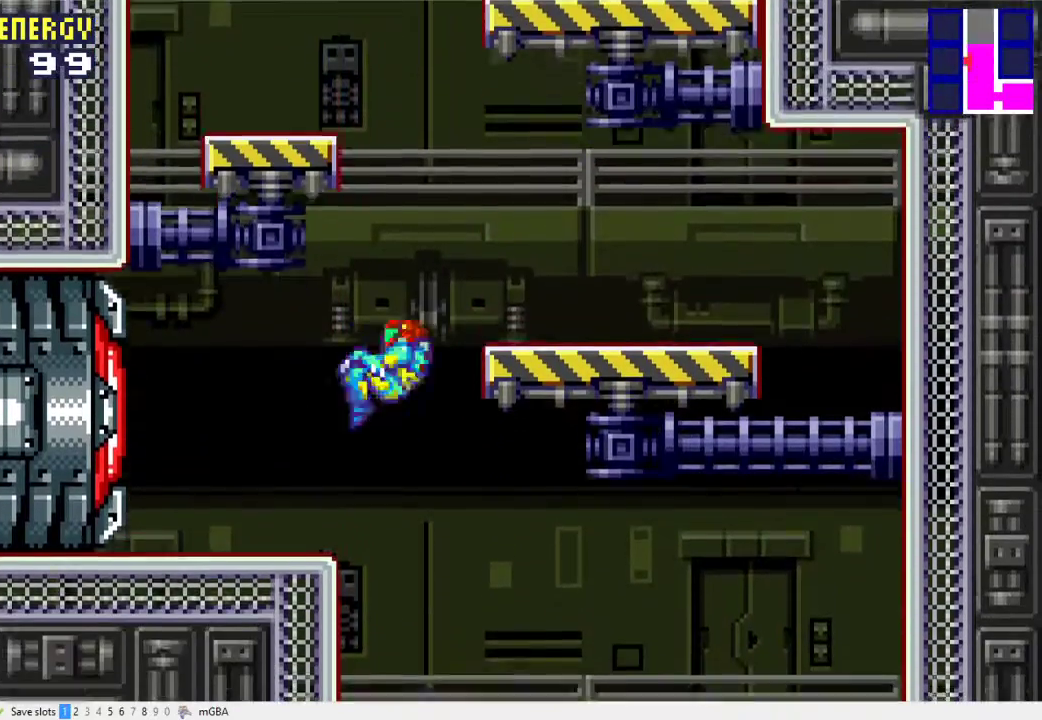
{"buttons": ["A", "DPAD_LEFT"], "events": [[167, "A", "up"], [367, "A", "down"]]}
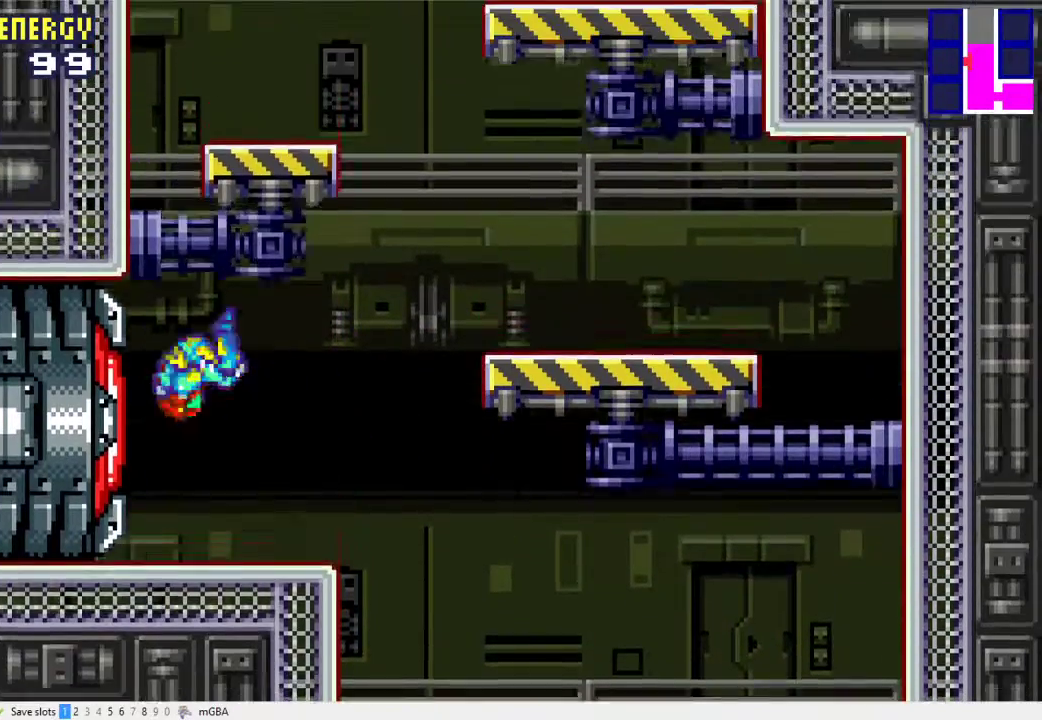
{"buttons": ["A", "DPAD_LEFT"], "events": [[33, "DPAD_LEFT", "up"], [233, "A", "up"], [233, "DPAD_RIGHT", "down"], [300, "A", "down"], [400, "DPAD_RIGHT", "up"], [433, "A", "up"], [433, "DPAD_LEFT", "down"], [500, "A", "down"]]}
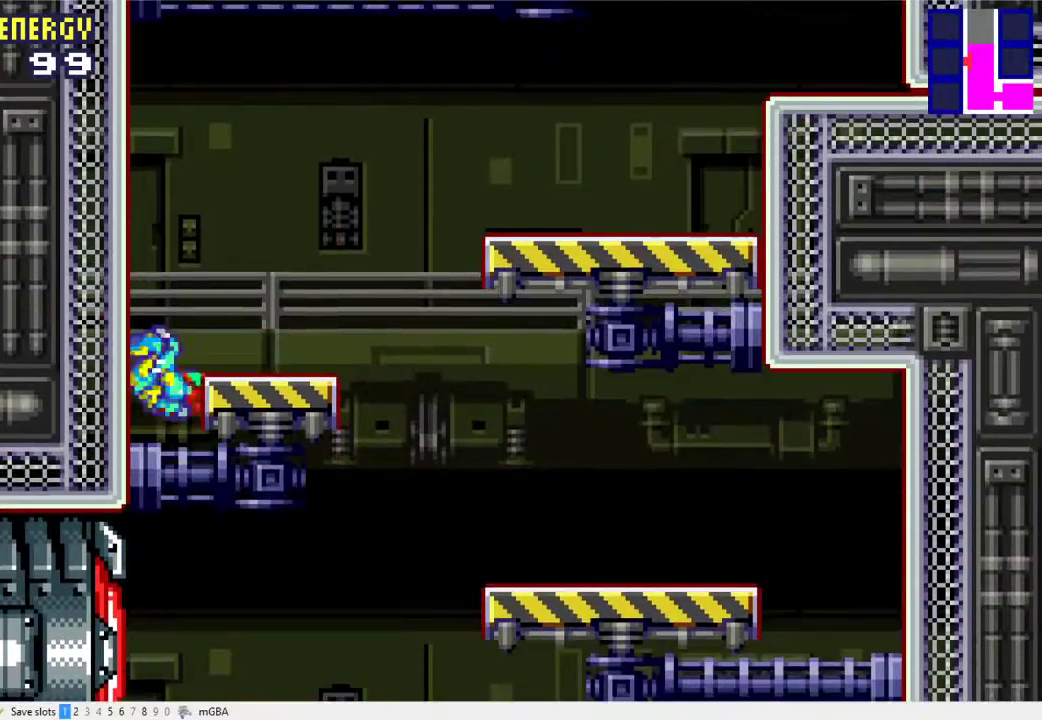
{"buttons": ["A", "DPAD_RIGHT"], "events": [[267, "DPAD_LEFT", "up"], [300, "A", "up"], [333, "DPAD_RIGHT", "down"], [367, "A", "down"]]}
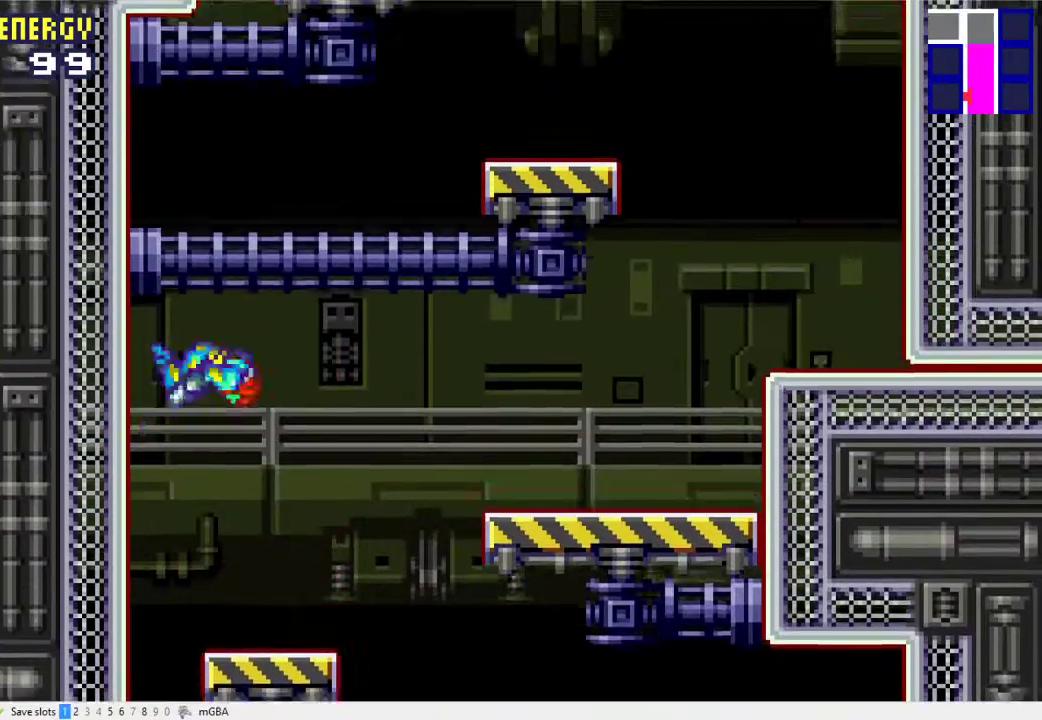
{"buttons": ["DPAD_RIGHT"], "events": [[333, "A", "up"]]}
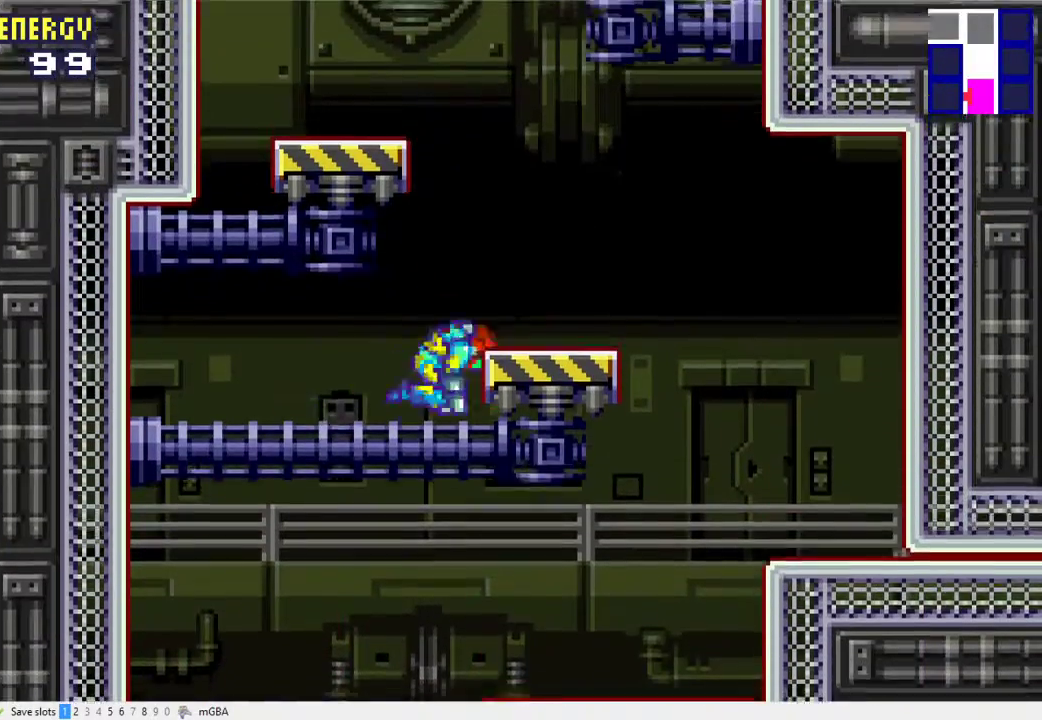
{"buttons": ["DPAD_LEFT"], "events": [[167, "A", "down"], [333, "A", "up"], [333, "DPAD_RIGHT", "up"], [467, "DPAD_LEFT", "down"]]}